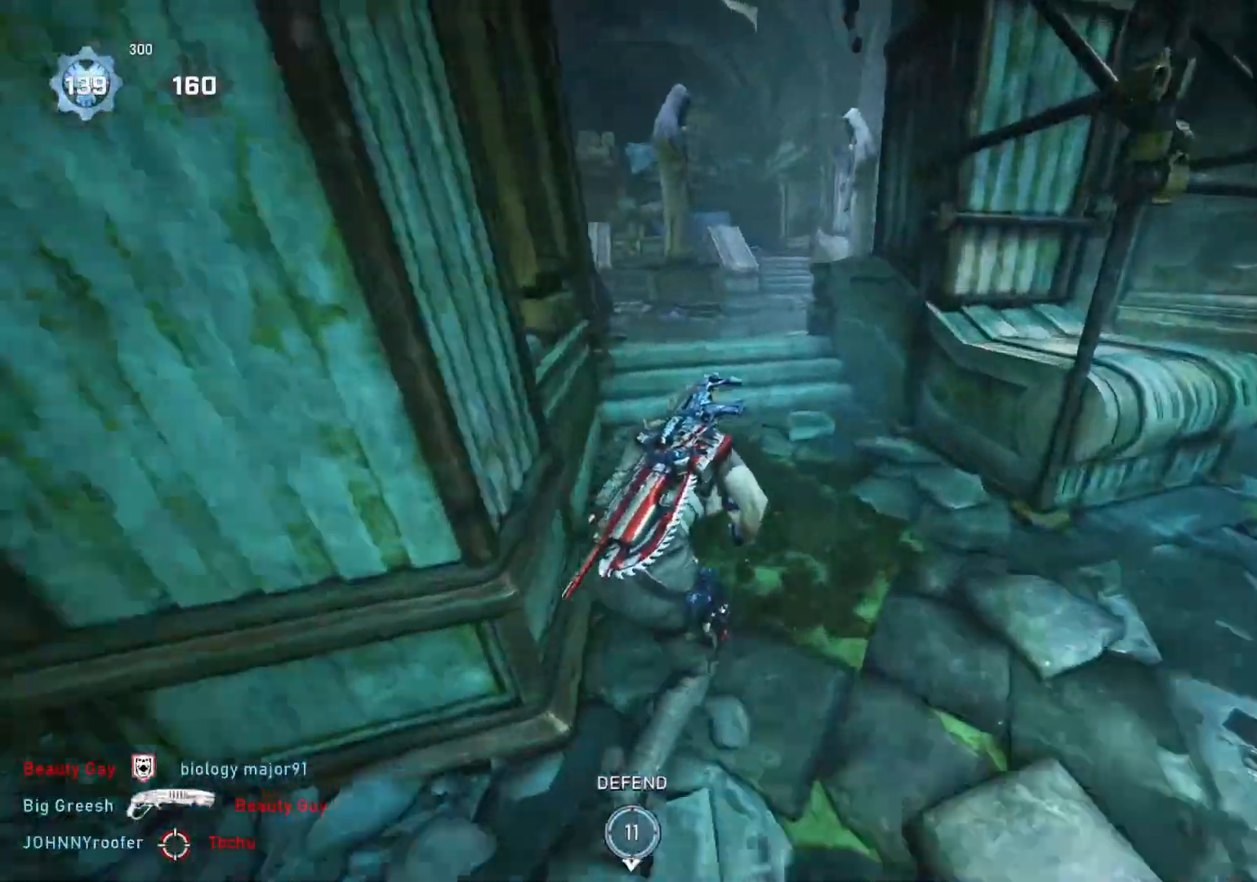
Gameplay with a controller (Xbox layout); each line is a JSON object with the inputs held at the frame after it. "events" lists button and stick changes between this image and that frame as [ms after this image, input, new state], when the widget could be followed in between.
{"buttons": ["L1"], "left_stick": "up-left", "right_stick": "center", "events": [[200, "left_stick", "up-left"]]}
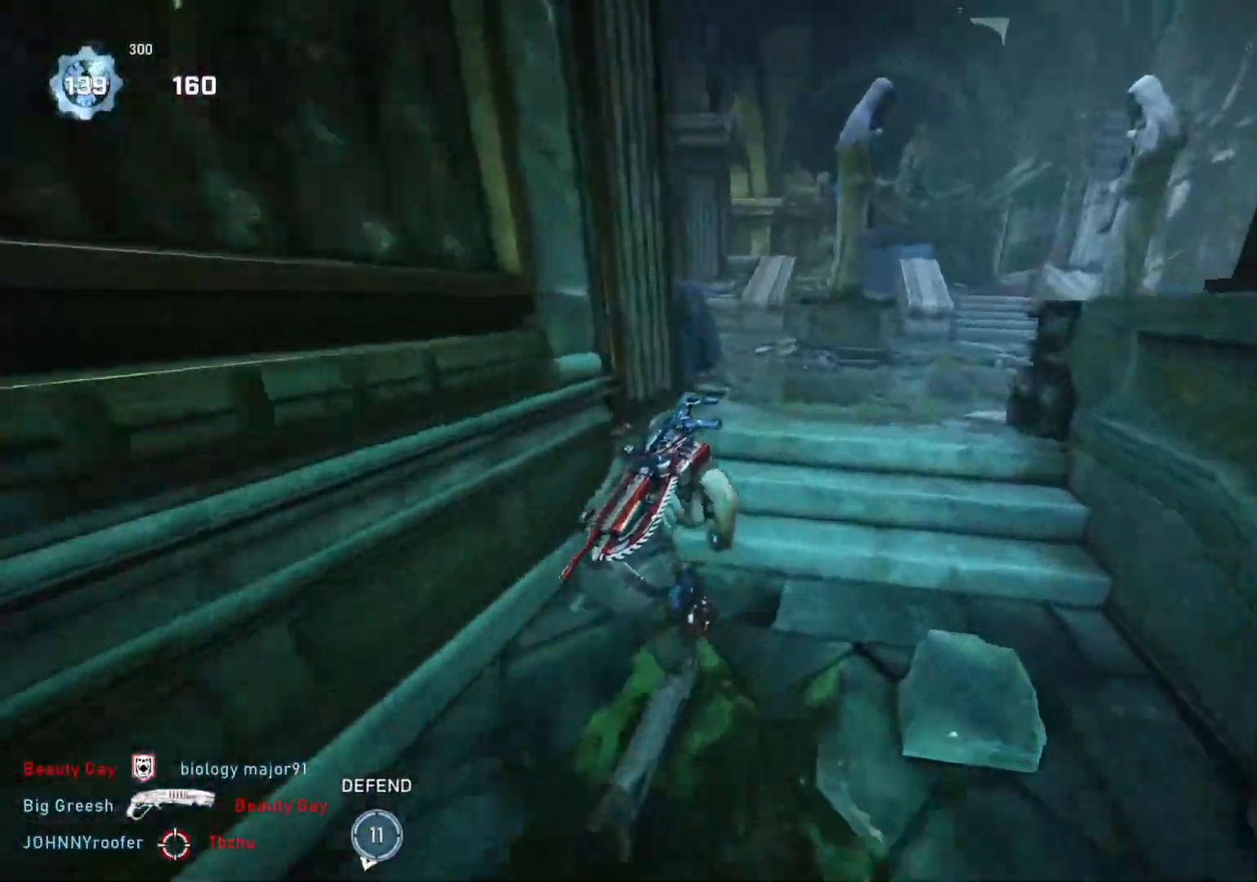
{"buttons": ["A", "L1"], "left_stick": "center", "right_stick": "center", "events": [[100, "left_stick", "center"], [133, "A", "down"]]}
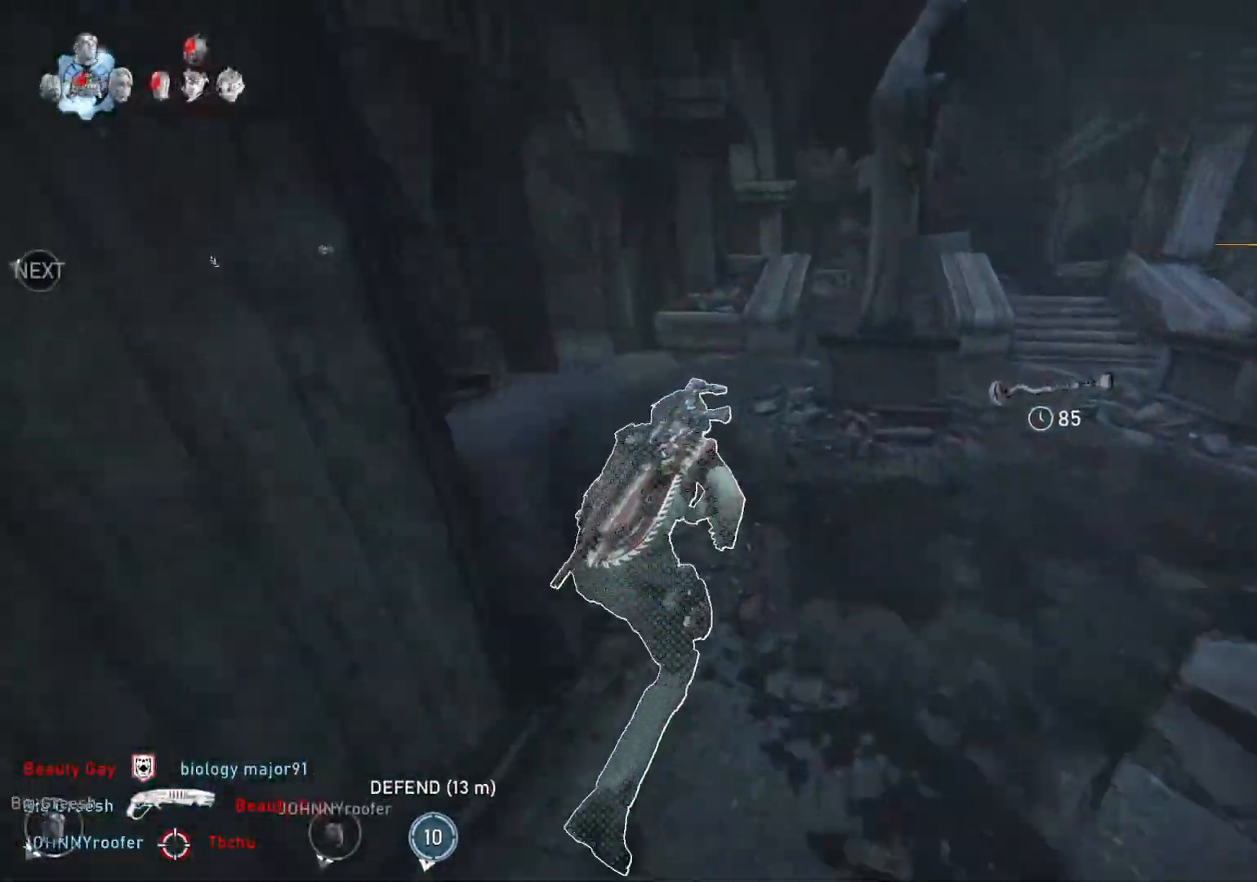
{"buttons": ["L1"], "left_stick": "up", "right_stick": "center", "events": [[300, "A", "up"], [350, "left_stick", "up"]]}
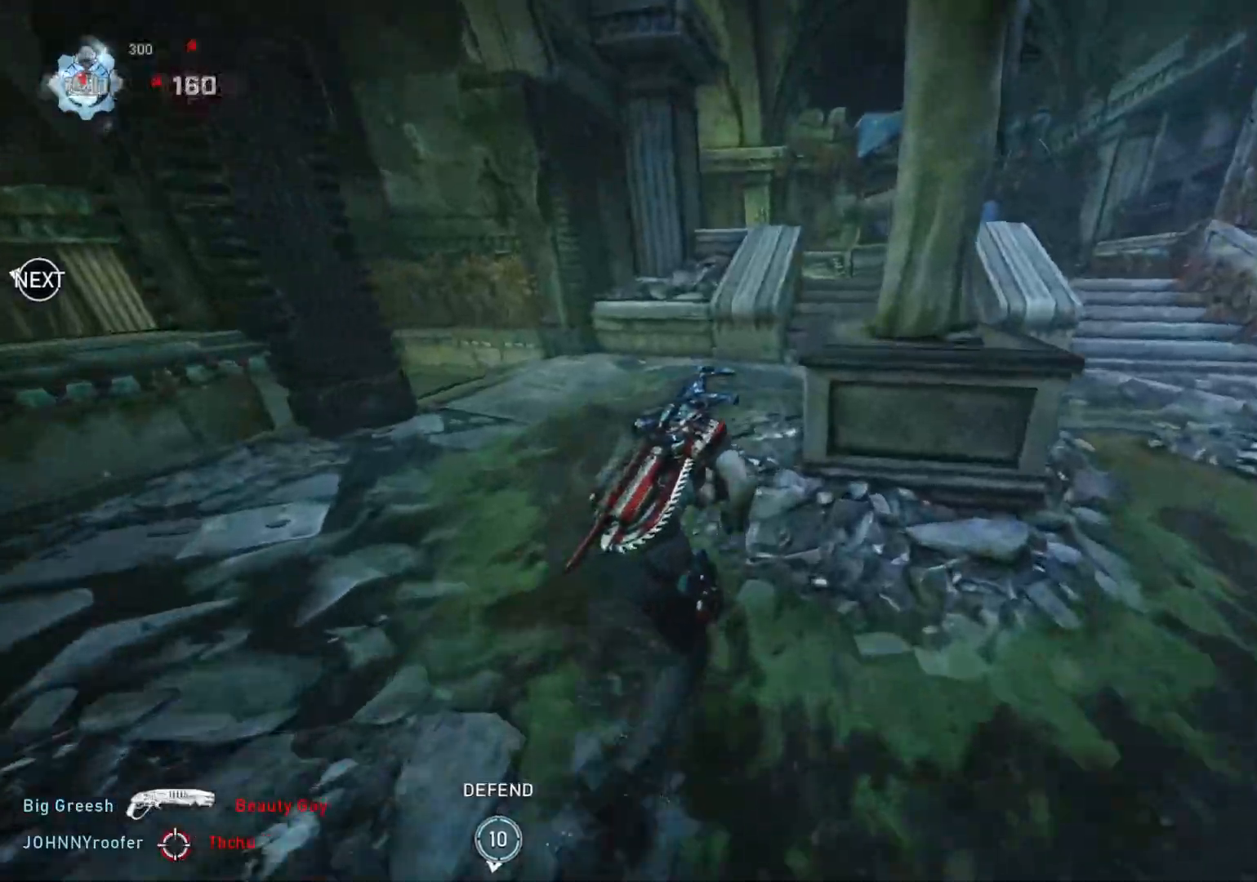
{"buttons": ["L1"], "left_stick": "up", "right_stick": "center", "events": [[33, "left_stick", "up-right"], [267, "left_stick", "up"]]}
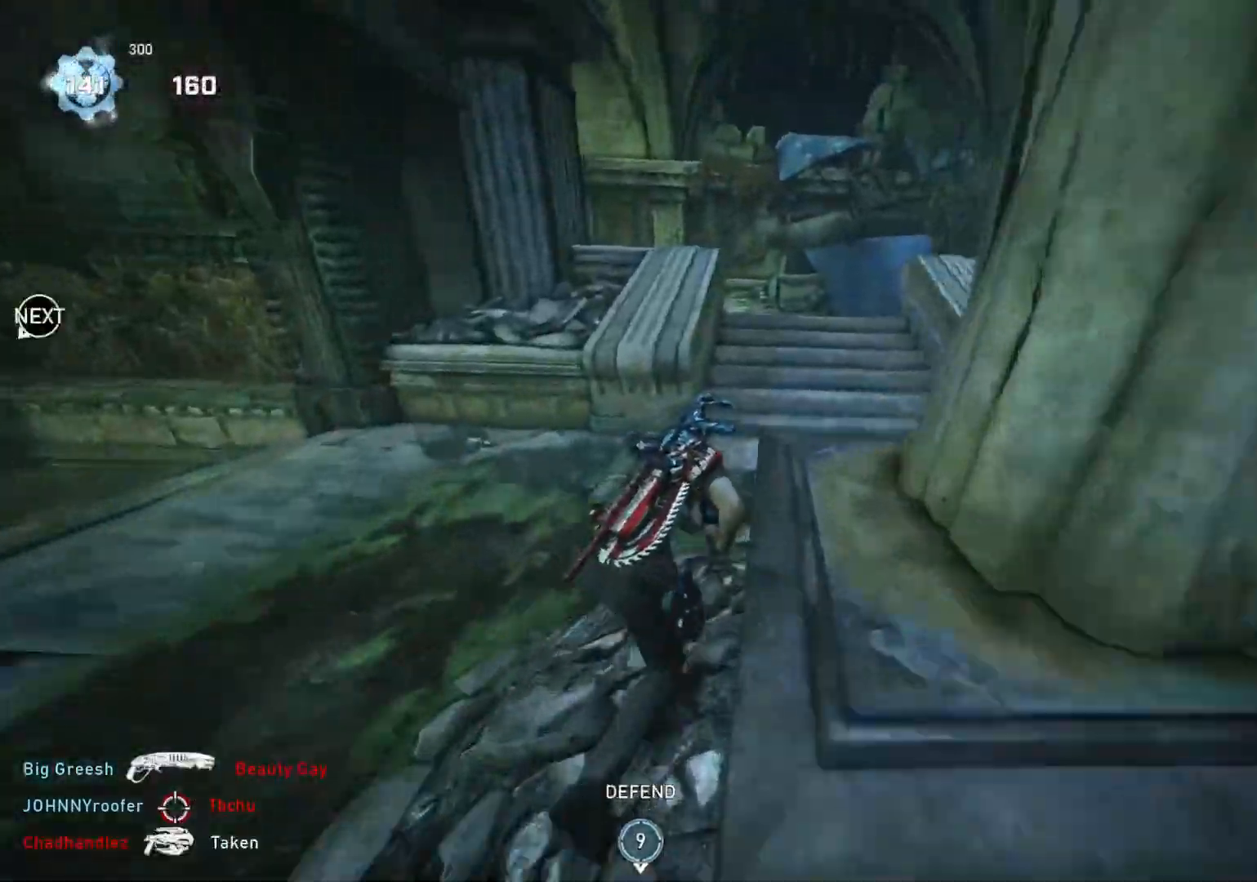
{"buttons": ["L1"], "left_stick": "up-left", "right_stick": "center", "events": [[233, "A", "down"], [383, "A", "up"], [433, "left_stick", "up-left"]]}
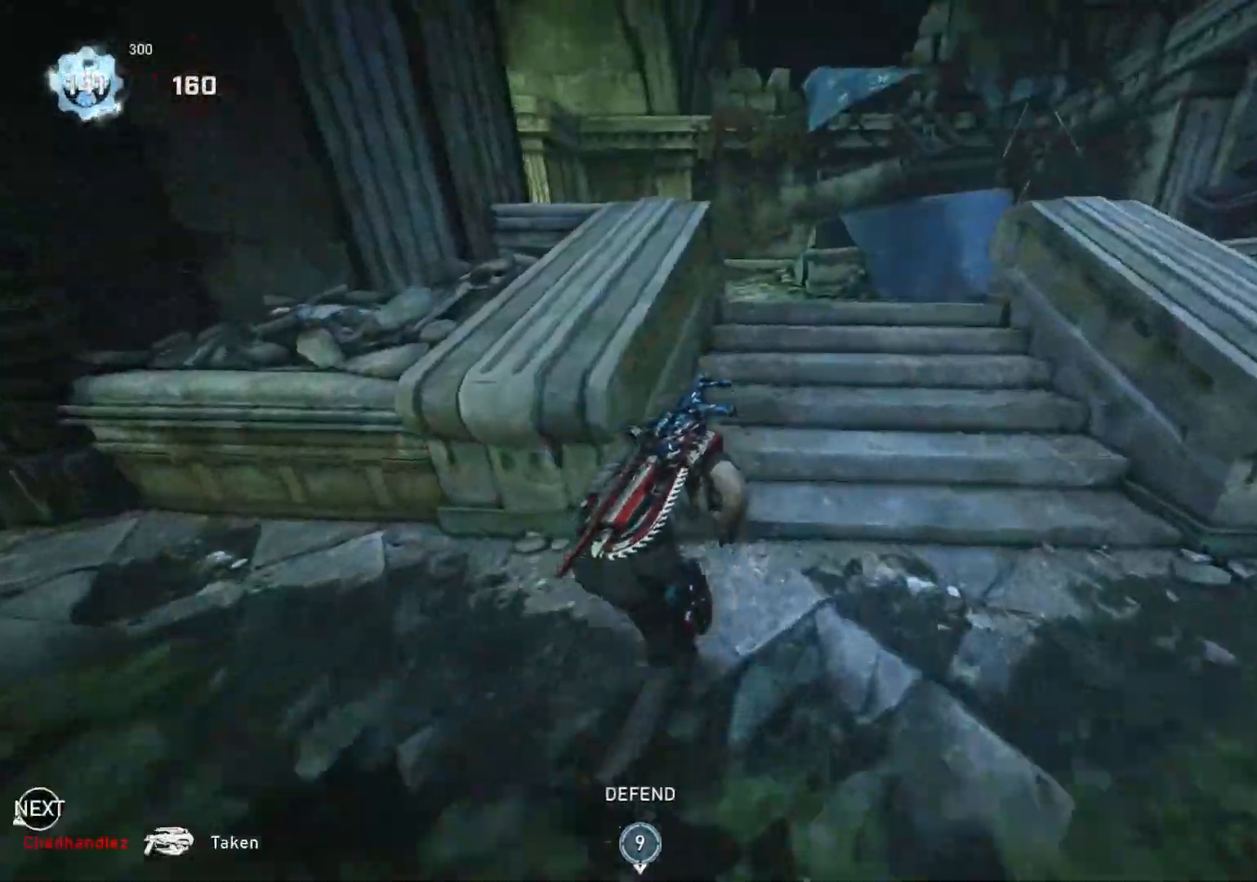
{"buttons": ["L1"], "left_stick": "up-left", "right_stick": "center", "events": [[217, "right_stick", "down"], [300, "right_stick", "center"]]}
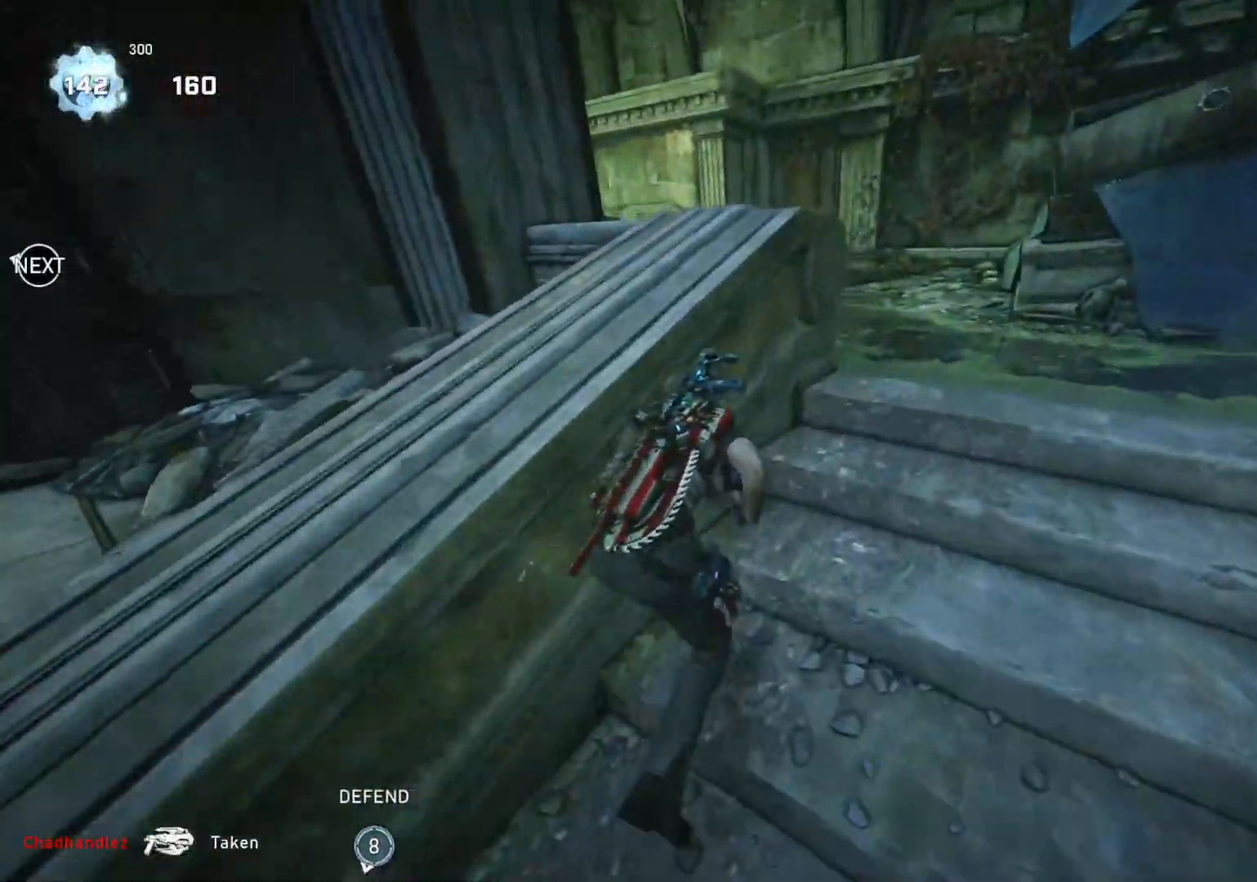
{"buttons": ["L1"], "left_stick": "up-left", "right_stick": "center", "events": []}
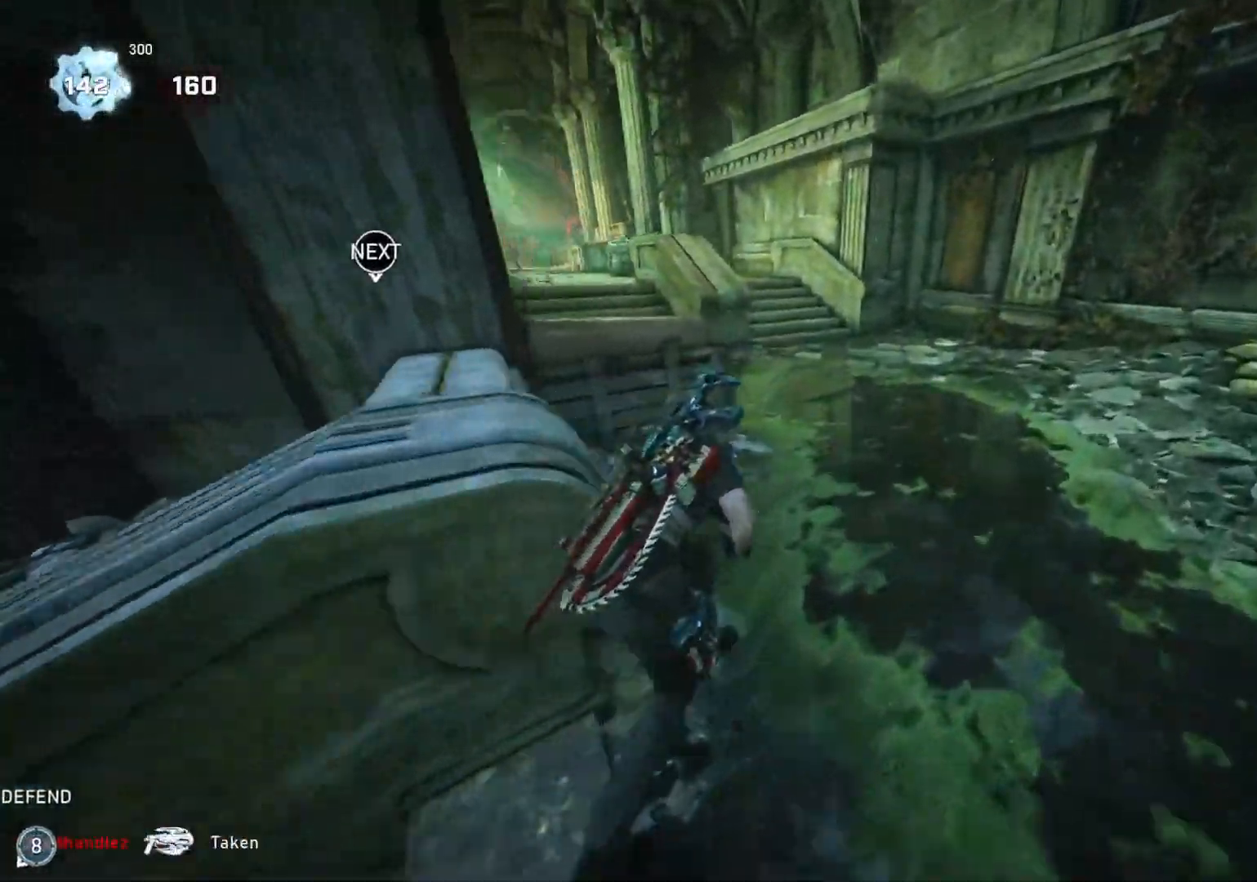
{"buttons": ["L1"], "left_stick": "up", "right_stick": "center", "events": [[33, "left_stick", "up"]]}
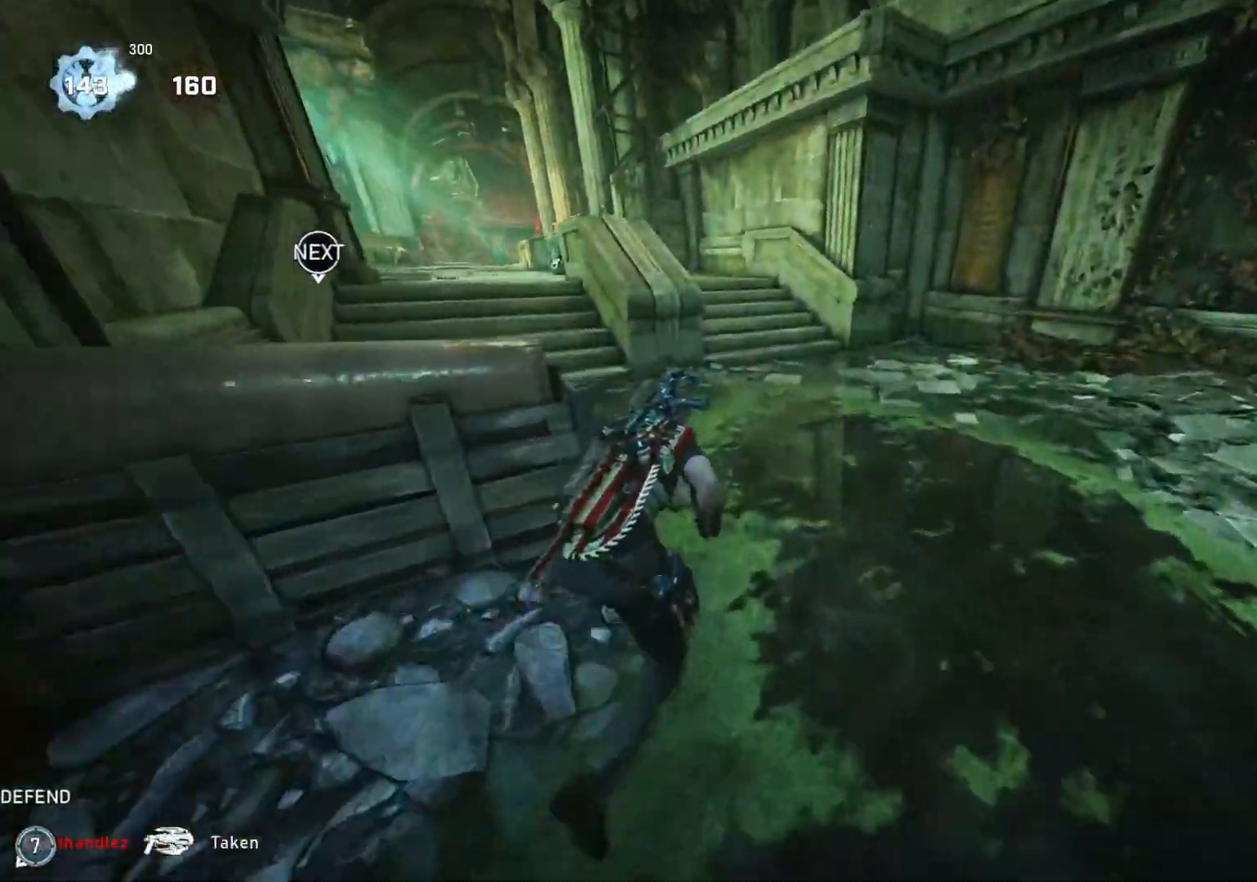
{"buttons": ["L1"], "left_stick": "up", "right_stick": "center", "events": [[400, "L1", "up"], [417, "right_stick", "left"], [450, "L1", "down"], [500, "right_stick", "center"]]}
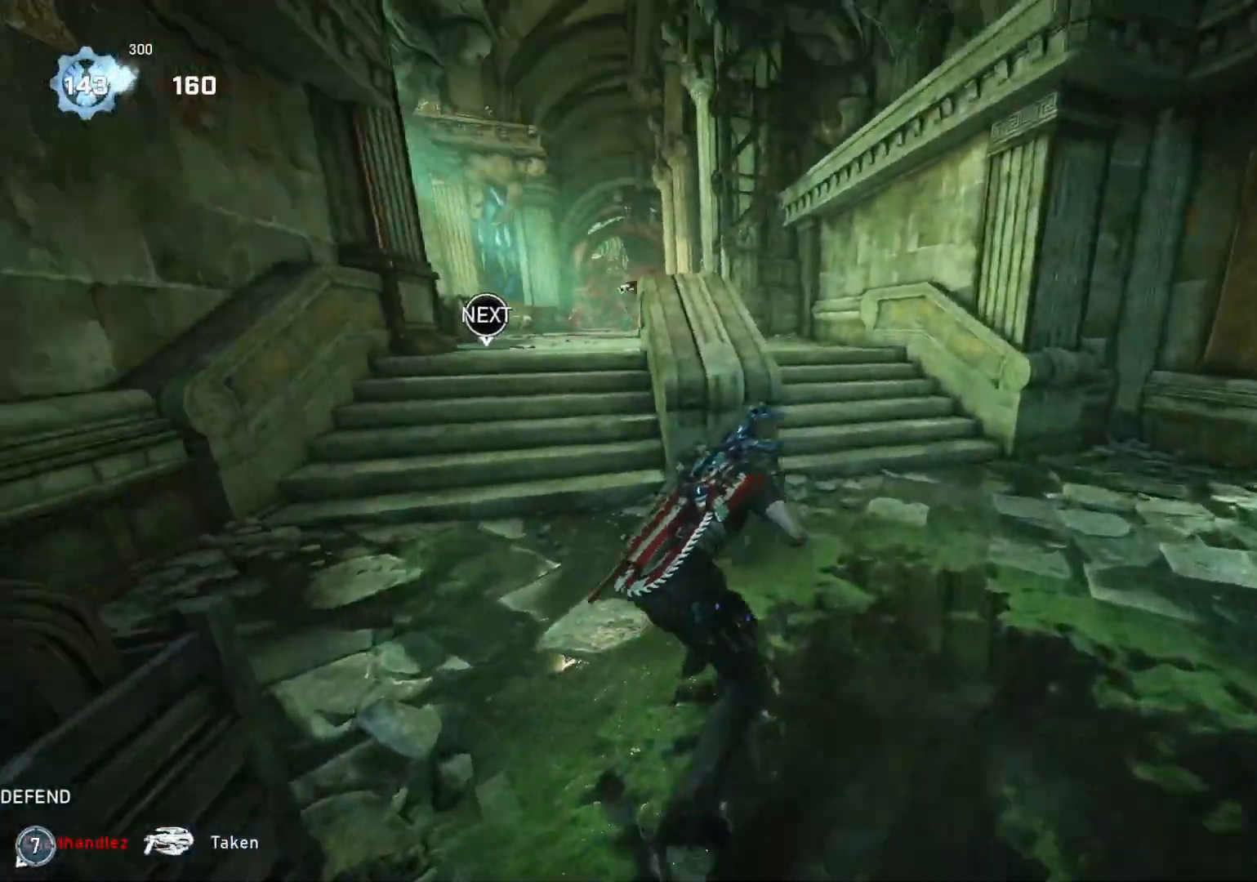
{"buttons": ["L1"], "left_stick": "up", "right_stick": "center", "events": [[33, "L1", "up"], [200, "right_stick", "down"], [367, "L1", "down"], [483, "right_stick", "center"]]}
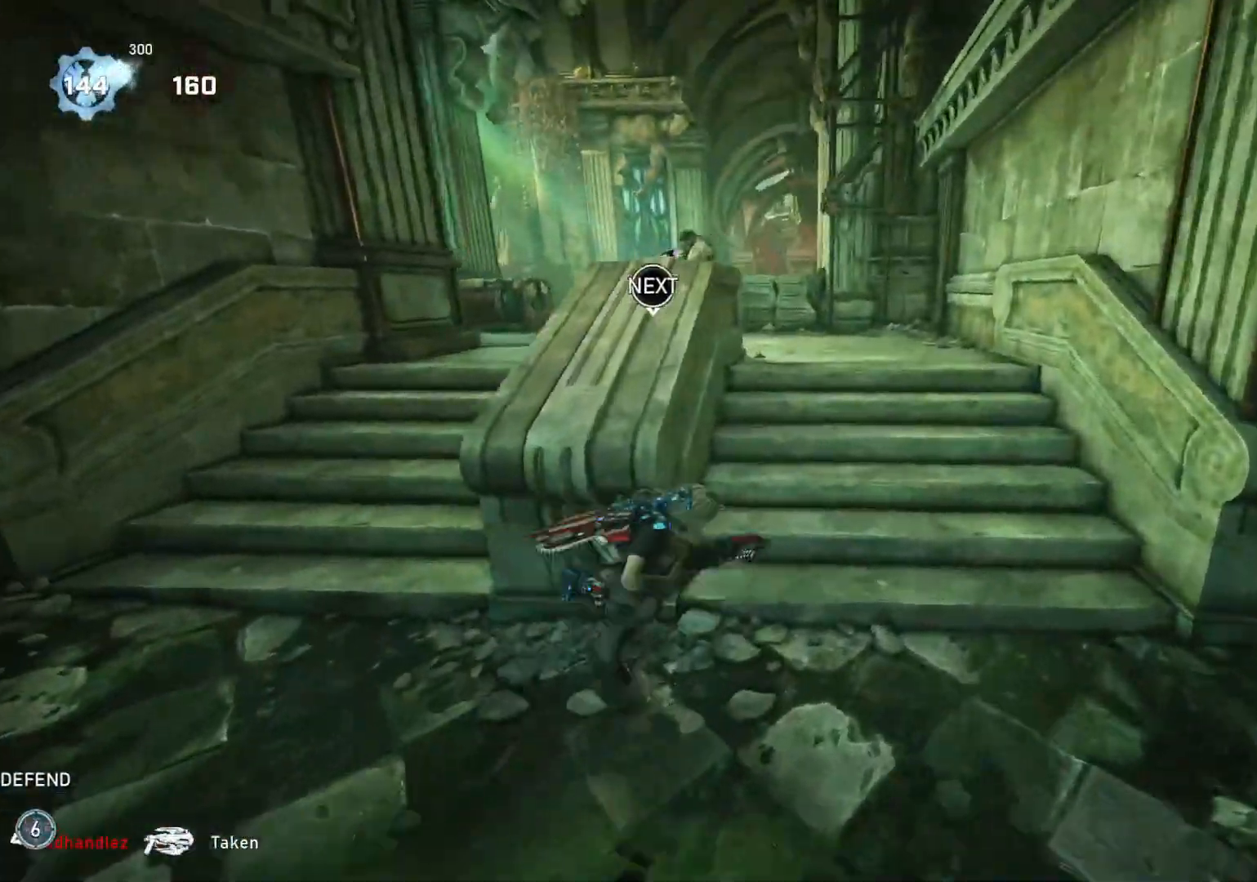
{"buttons": [], "left_stick": "down-left", "right_stick": "left", "events": [[33, "left_stick", "up-right"], [417, "right_stick", "left"], [433, "L1", "up"], [500, "left_stick", "down-left"]]}
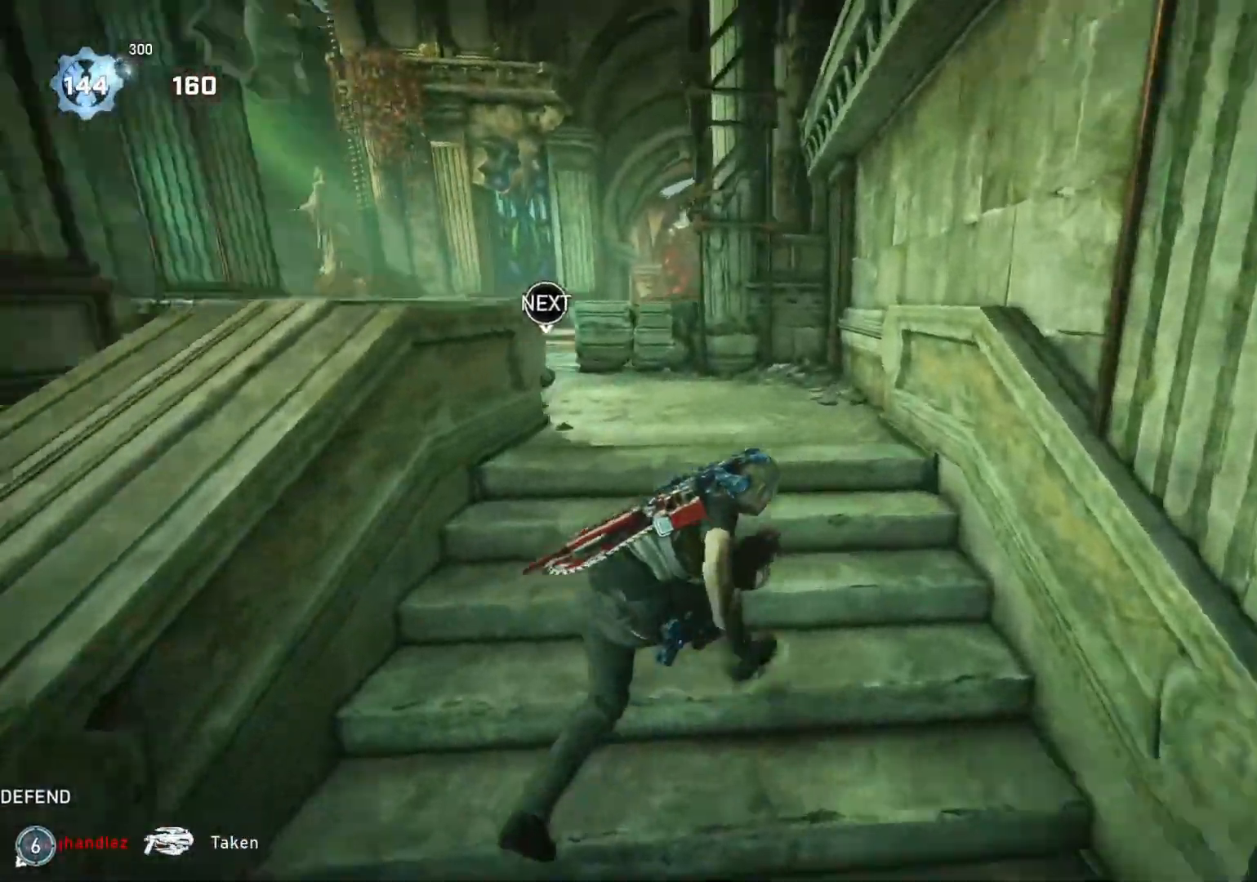
{"buttons": [], "left_stick": "up-right", "right_stick": "center", "events": [[133, "right_stick", "center"], [183, "left_stick", "up-left"], [317, "left_stick", "up-right"]]}
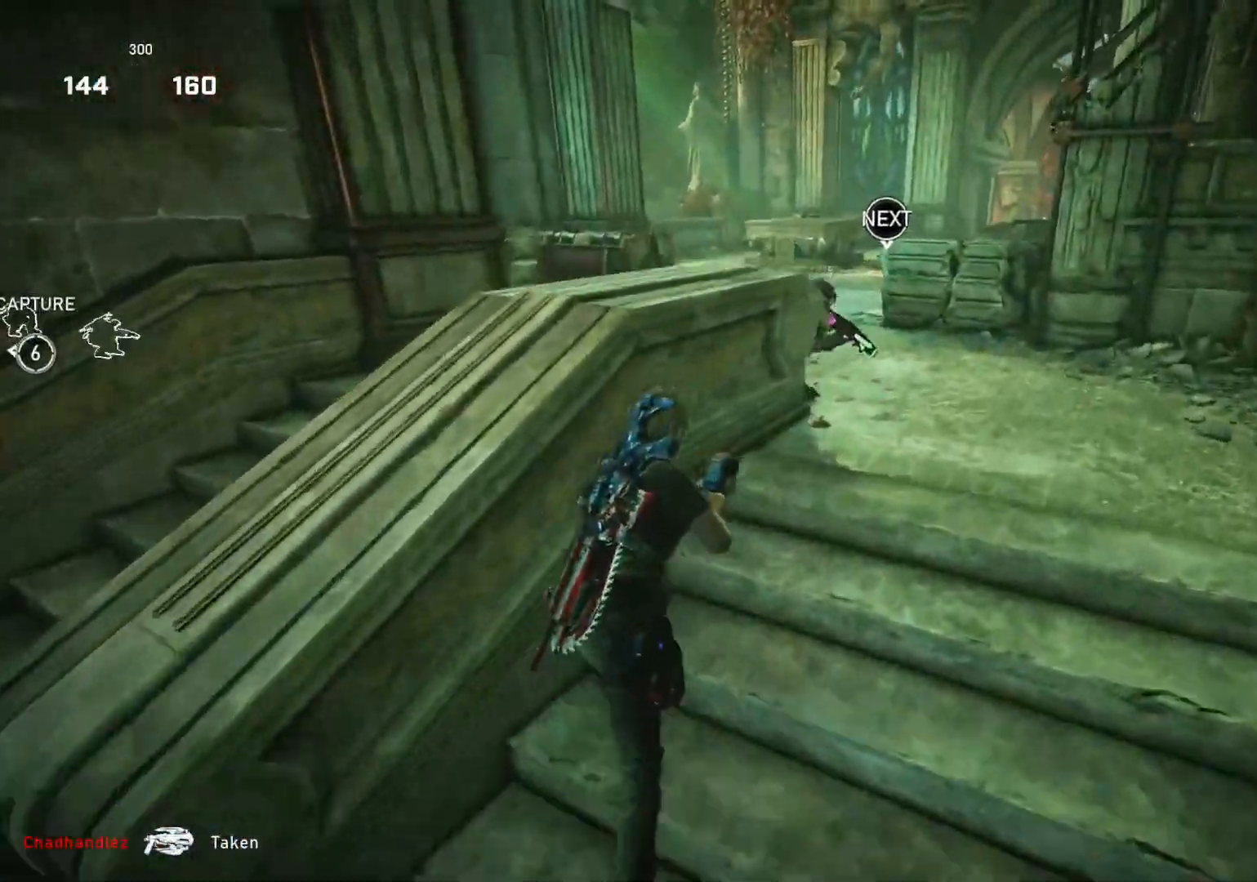
{"buttons": [], "left_stick": "up-right", "right_stick": "center", "events": [[17, "right_stick", "up"], [117, "R2", "down"], [167, "left_stick", "down-right"], [183, "right_stick", "down"], [200, "R2", "up"], [233, "L1", "down"], [233, "left_stick", "down-left"], [267, "right_stick", "center"], [300, "L1", "up"], [400, "left_stick", "right"], [417, "right_stick", "right"], [500, "left_stick", "up-right"], [500, "right_stick", "center"]]}
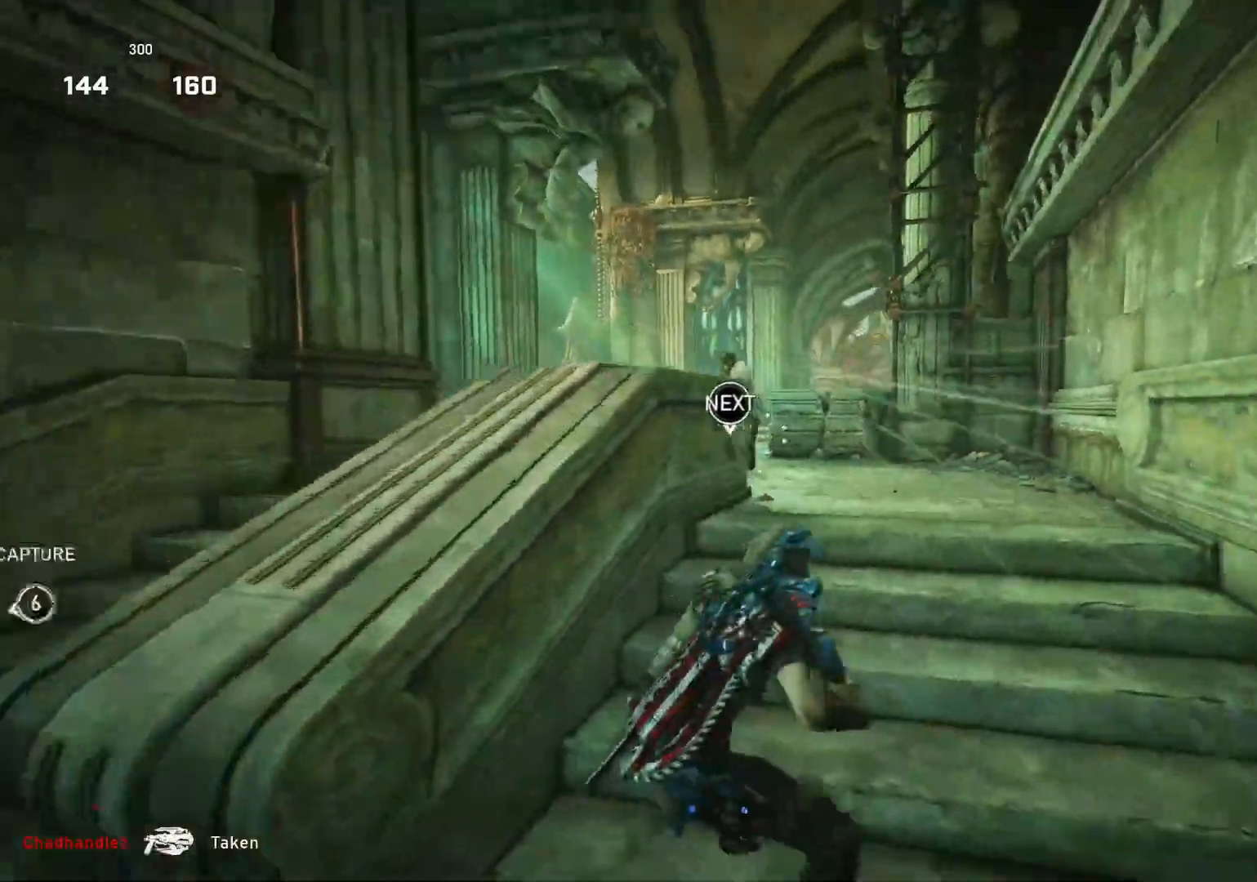
{"buttons": [], "left_stick": "up-right", "right_stick": "center", "events": [[33, "L1", "down"], [100, "L1", "up"]]}
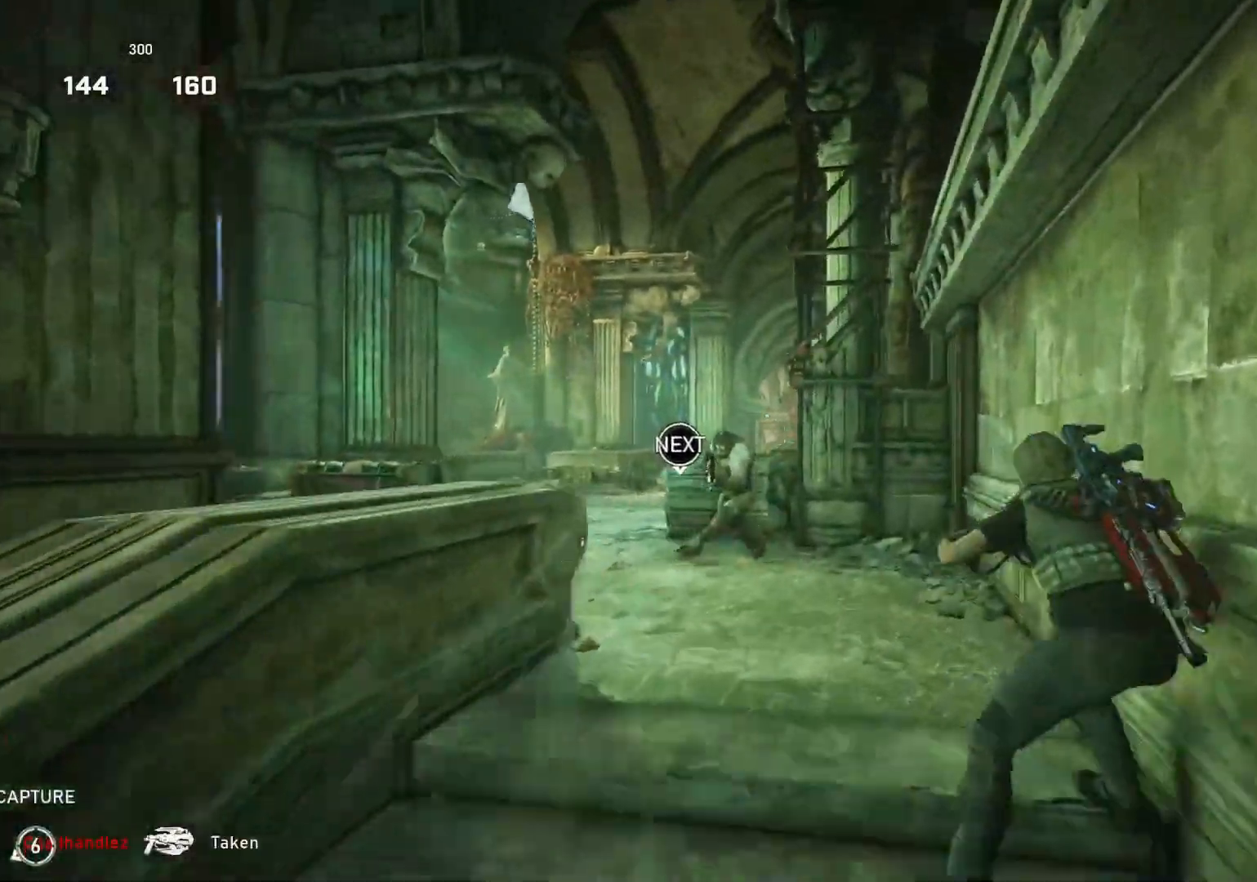
{"buttons": [], "left_stick": "left", "right_stick": "down", "events": [[67, "right_stick", "left"], [167, "right_stick", "center"], [183, "R2", "down"], [233, "R2", "up"], [333, "left_stick", "down-right"], [383, "left_stick", "down-left"], [467, "right_stick", "down"], [500, "left_stick", "left"]]}
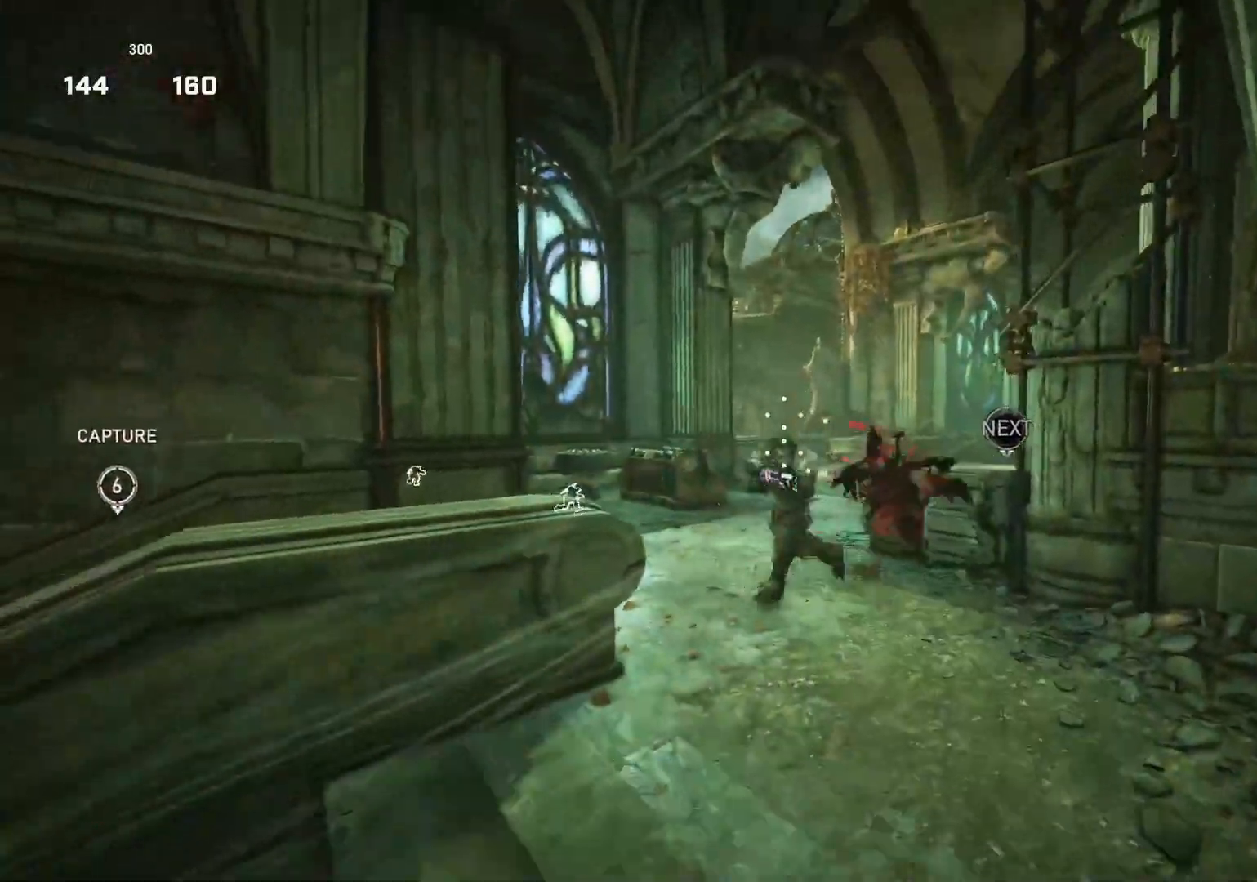
{"buttons": [], "left_stick": "right", "right_stick": "left", "events": [[33, "right_stick", "center"], [150, "left_stick", "right"], [500, "right_stick", "left"]]}
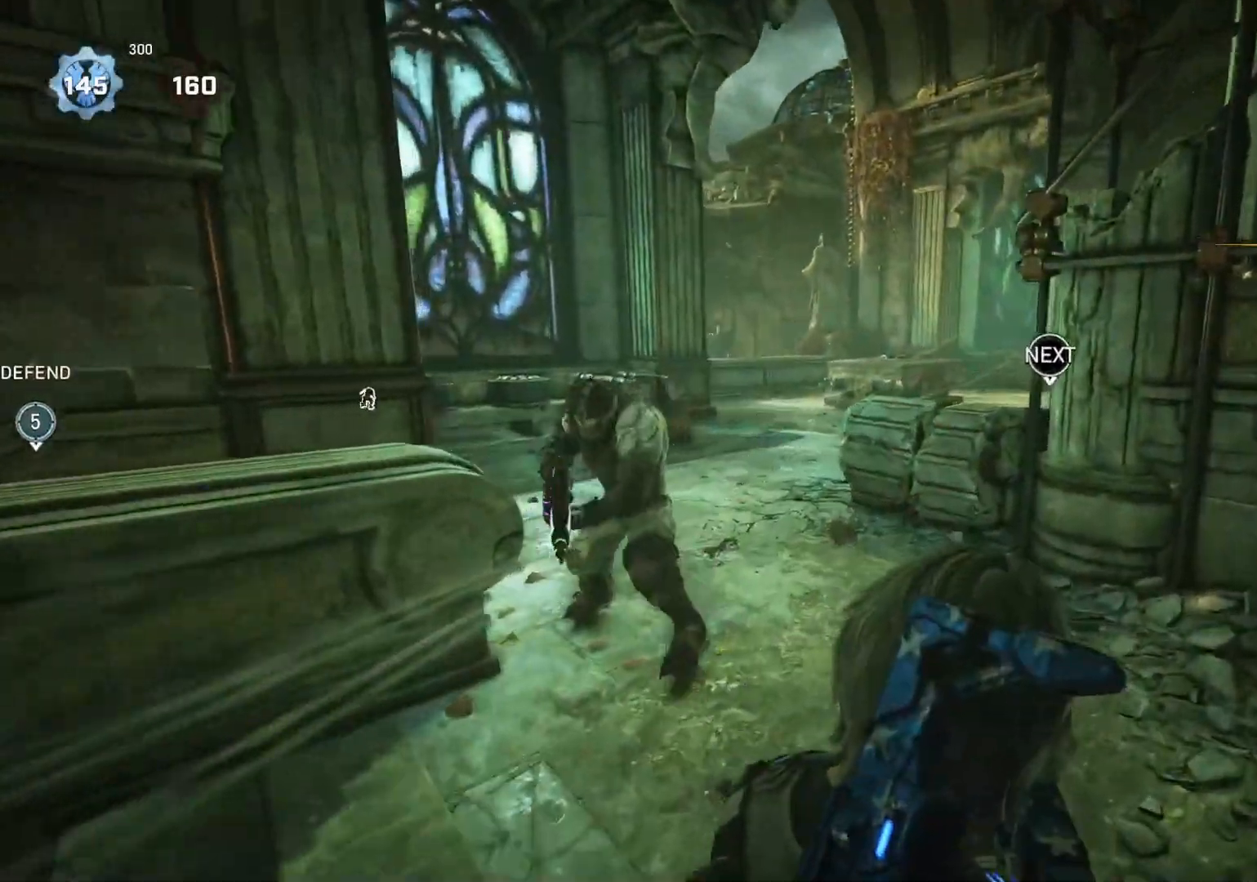
{"buttons": [], "left_stick": "center", "right_stick": "center", "events": [[83, "R2", "down"], [133, "right_stick", "center"], [233, "left_stick", "up-right"], [300, "right_stick", "left"], [350, "right_stick", "down"], [383, "L1", "down"], [400, "R2", "up"], [417, "L1", "up"], [450, "right_stick", "center"], [500, "left_stick", "center"]]}
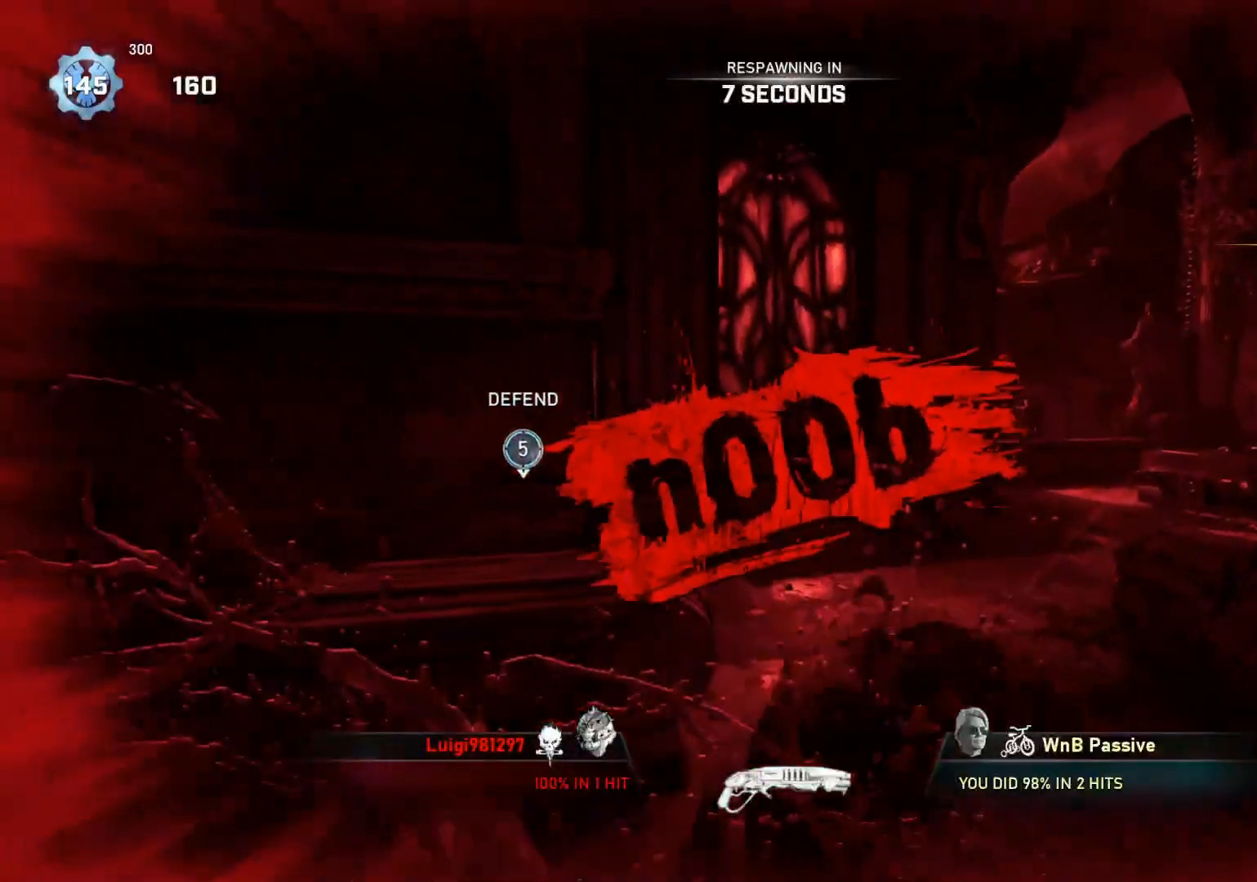
{"buttons": [], "left_stick": "center", "right_stick": "center", "events": []}
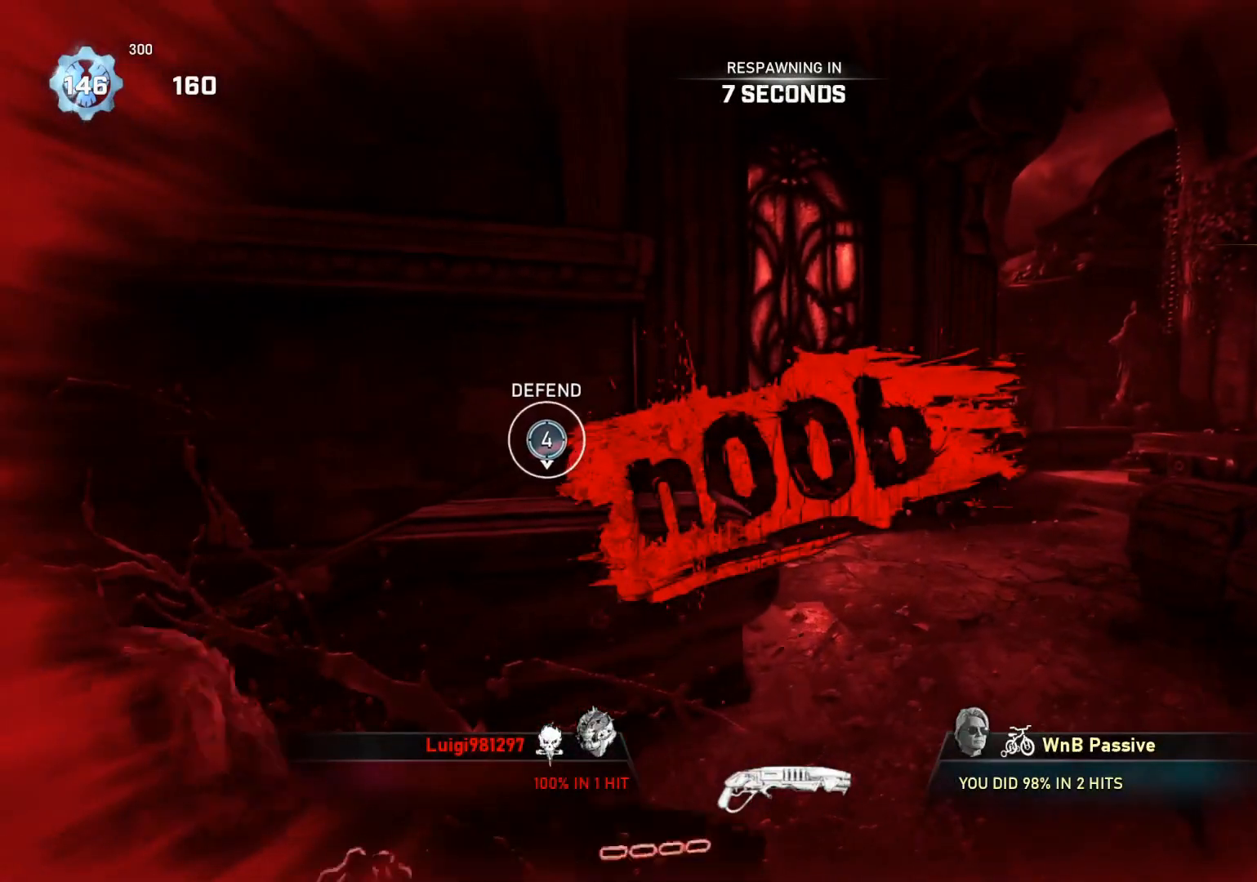
{"buttons": [], "left_stick": "center", "right_stick": "center", "events": []}
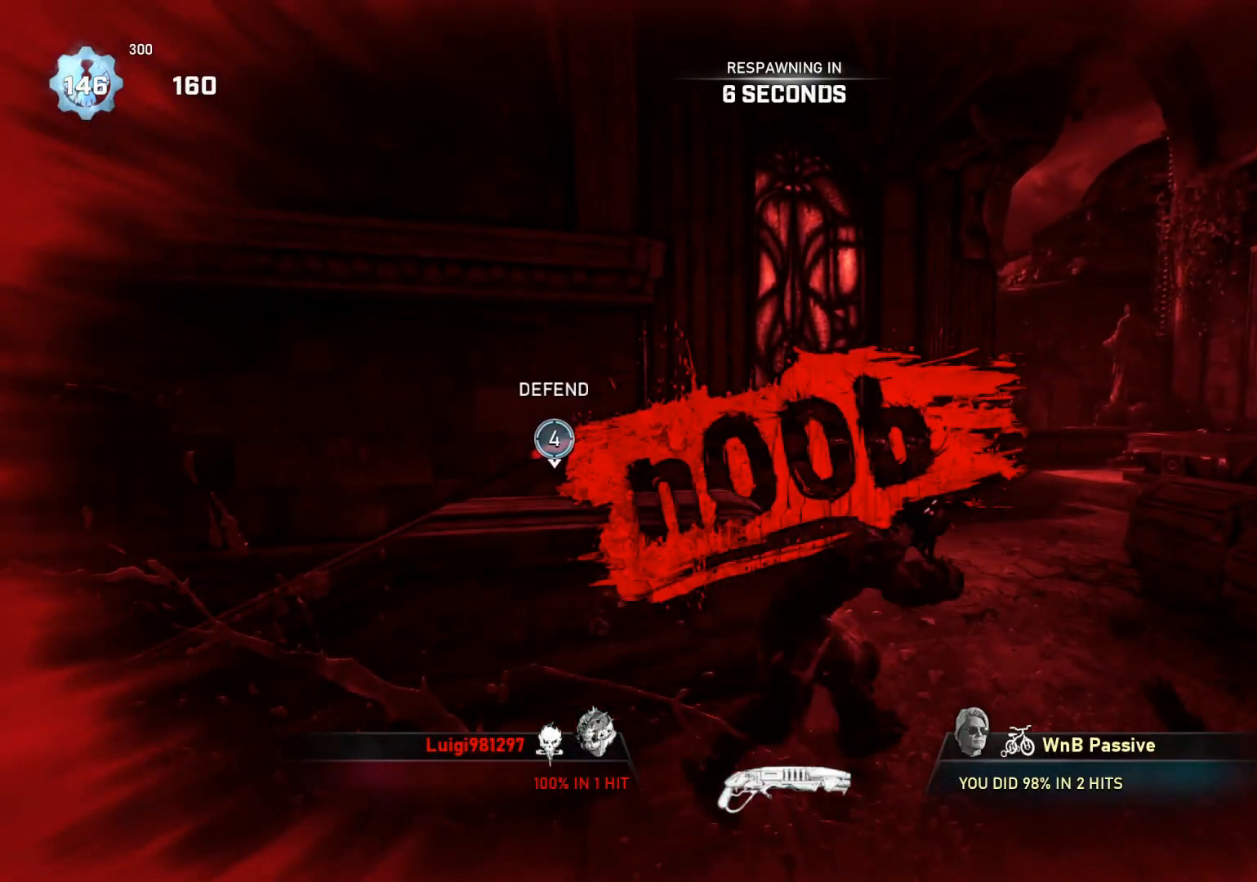
{"buttons": [], "left_stick": "center", "right_stick": "center", "events": []}
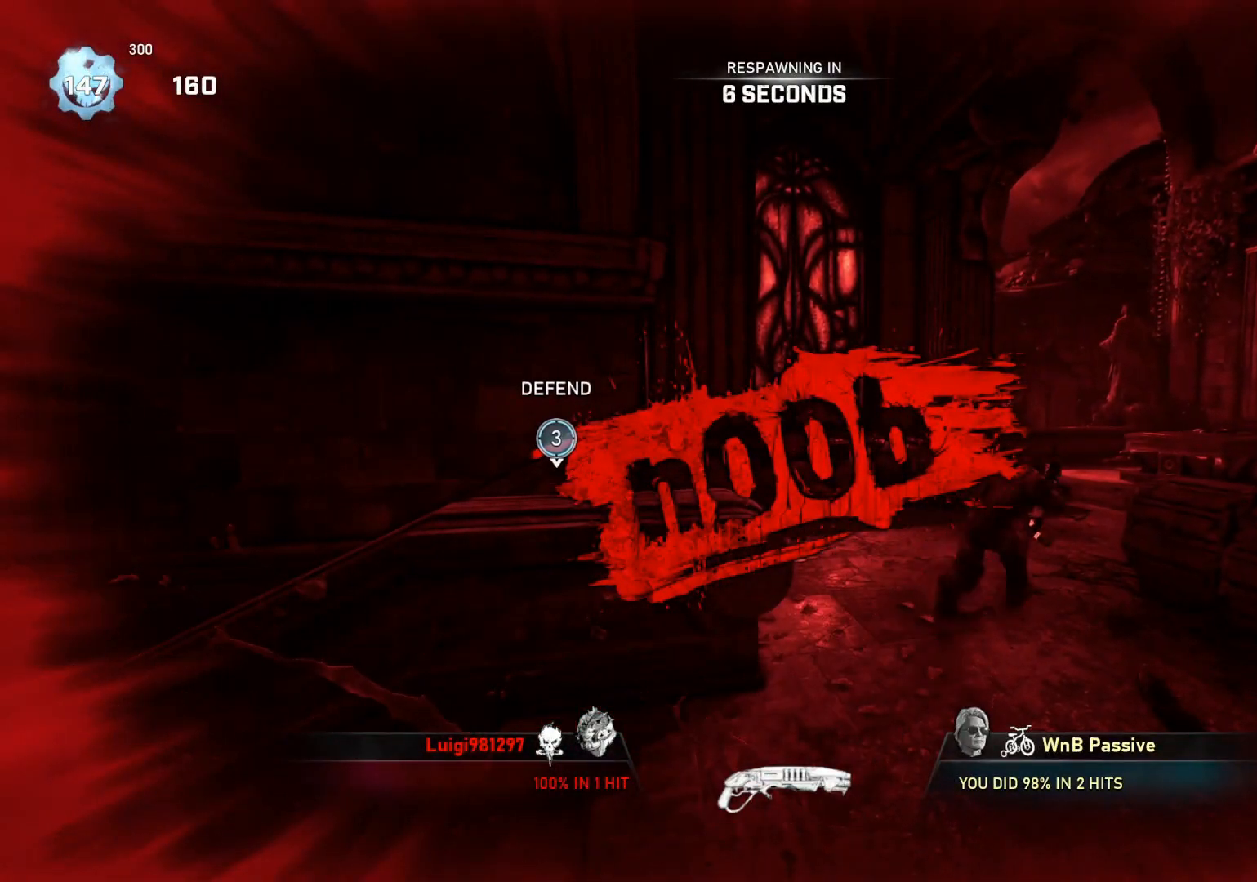
{"buttons": [], "left_stick": "center", "right_stick": "center", "events": []}
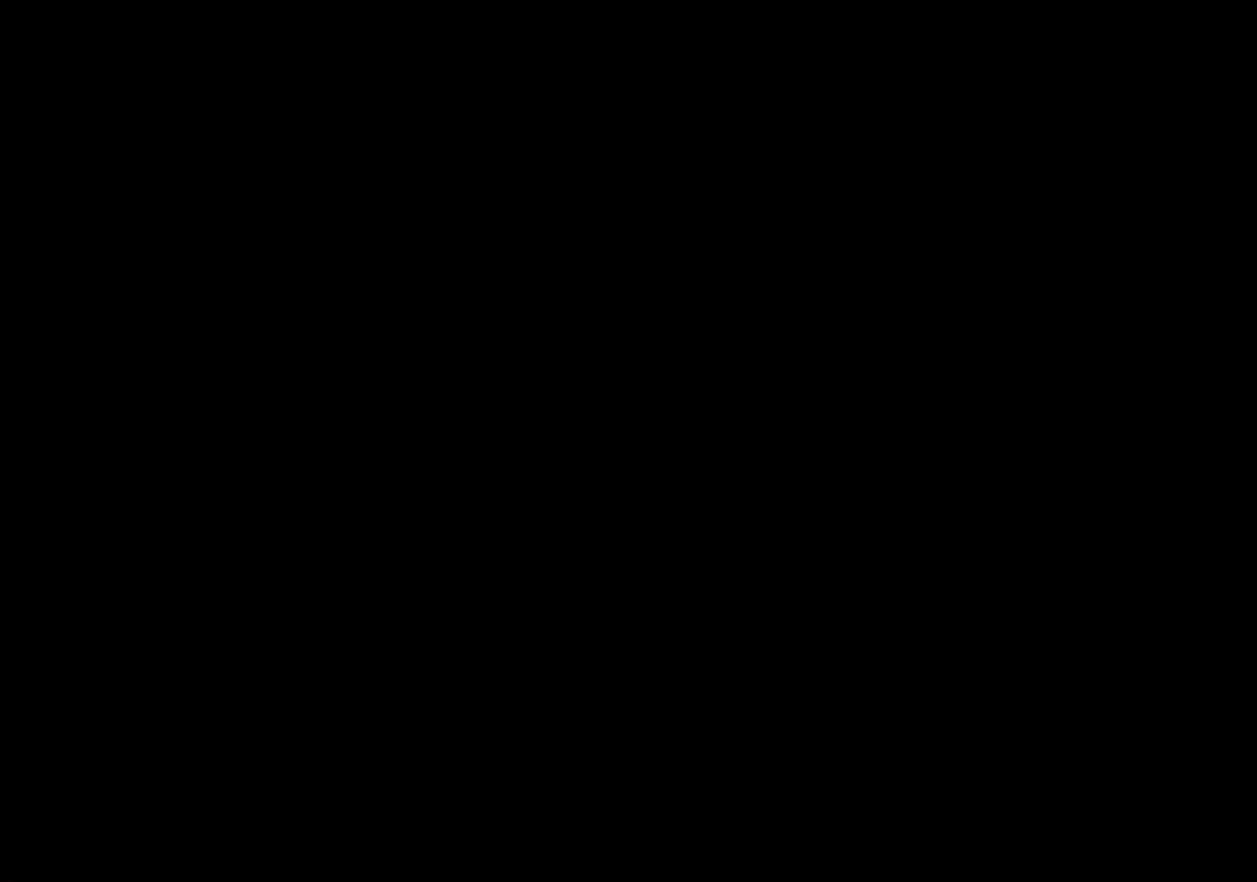
{"buttons": [], "left_stick": "center", "right_stick": "center", "events": []}
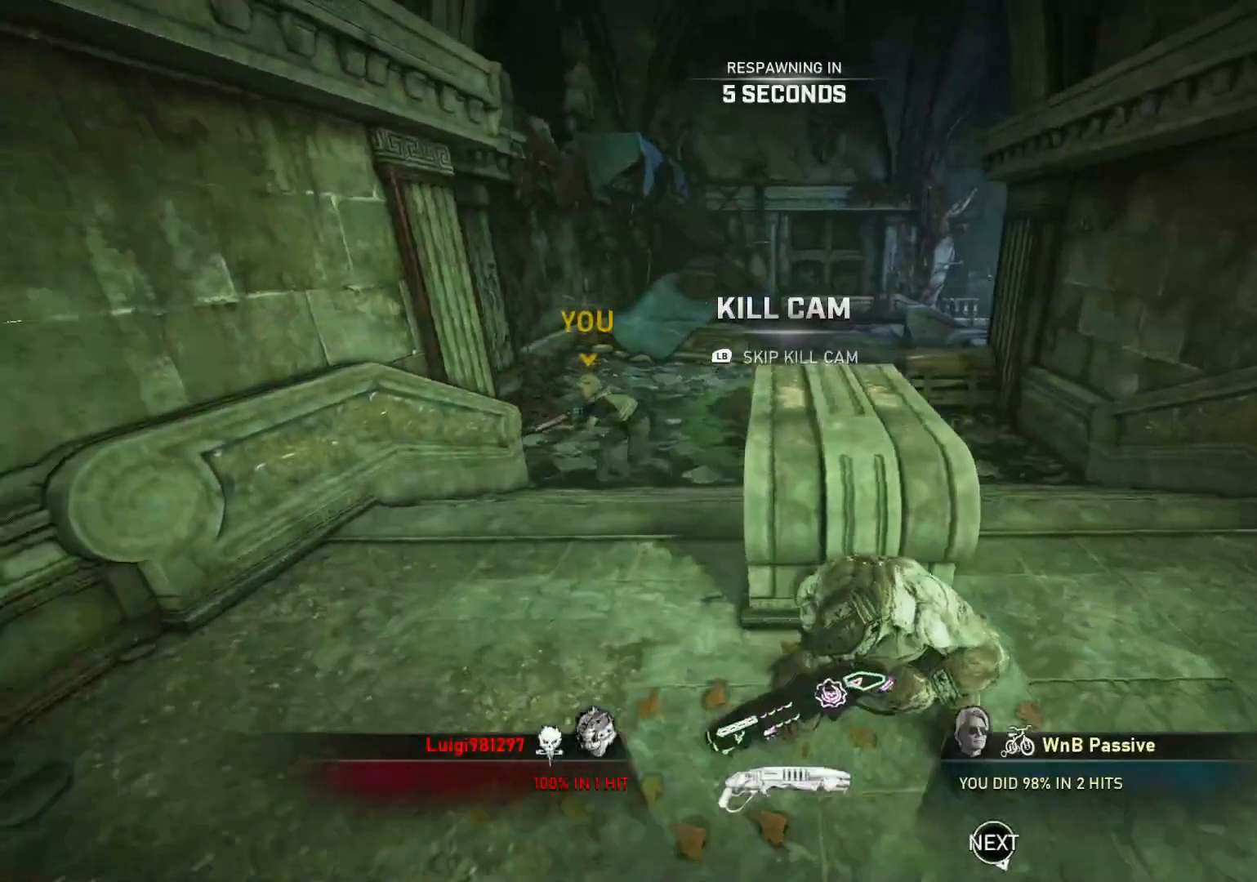
{"buttons": [], "left_stick": "center", "right_stick": "center", "events": []}
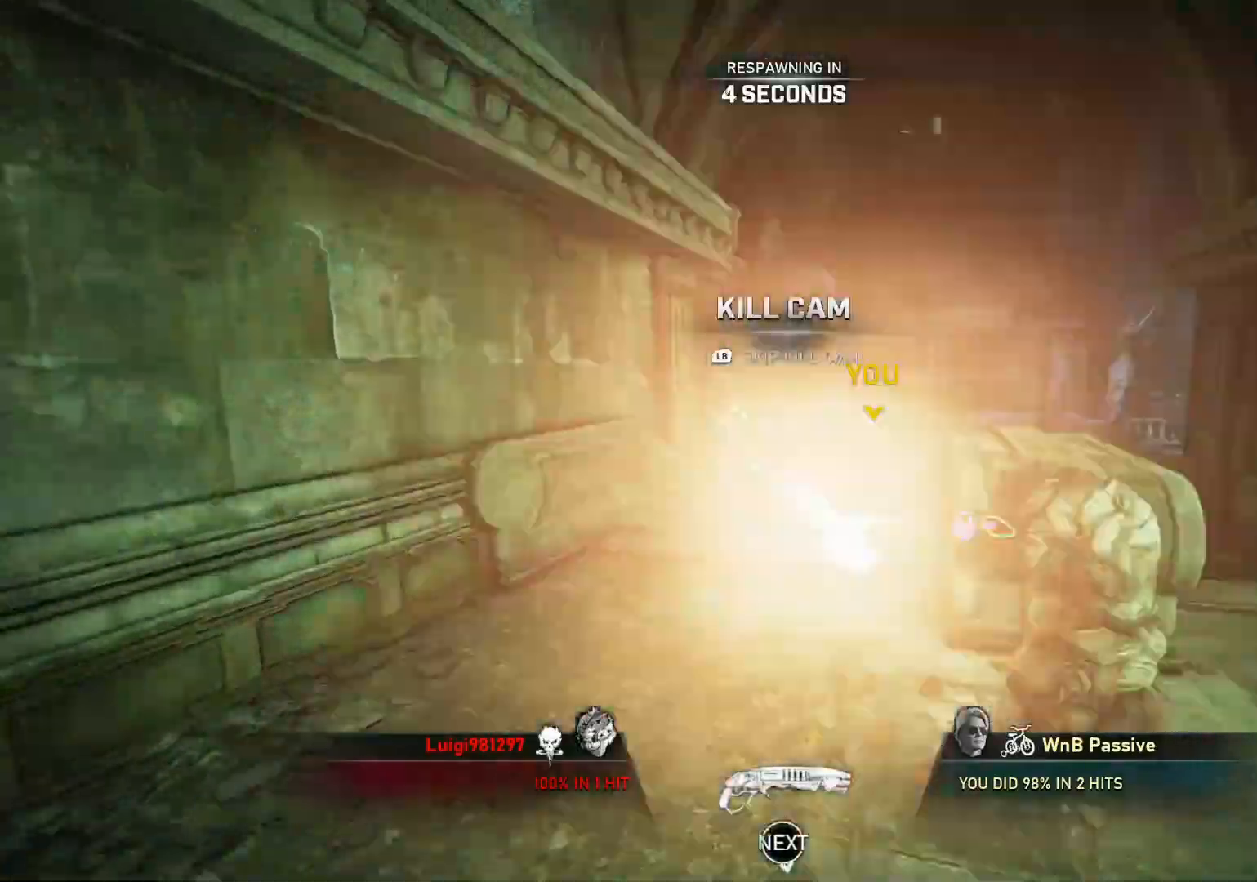
{"buttons": [], "left_stick": "center", "right_stick": "center", "events": []}
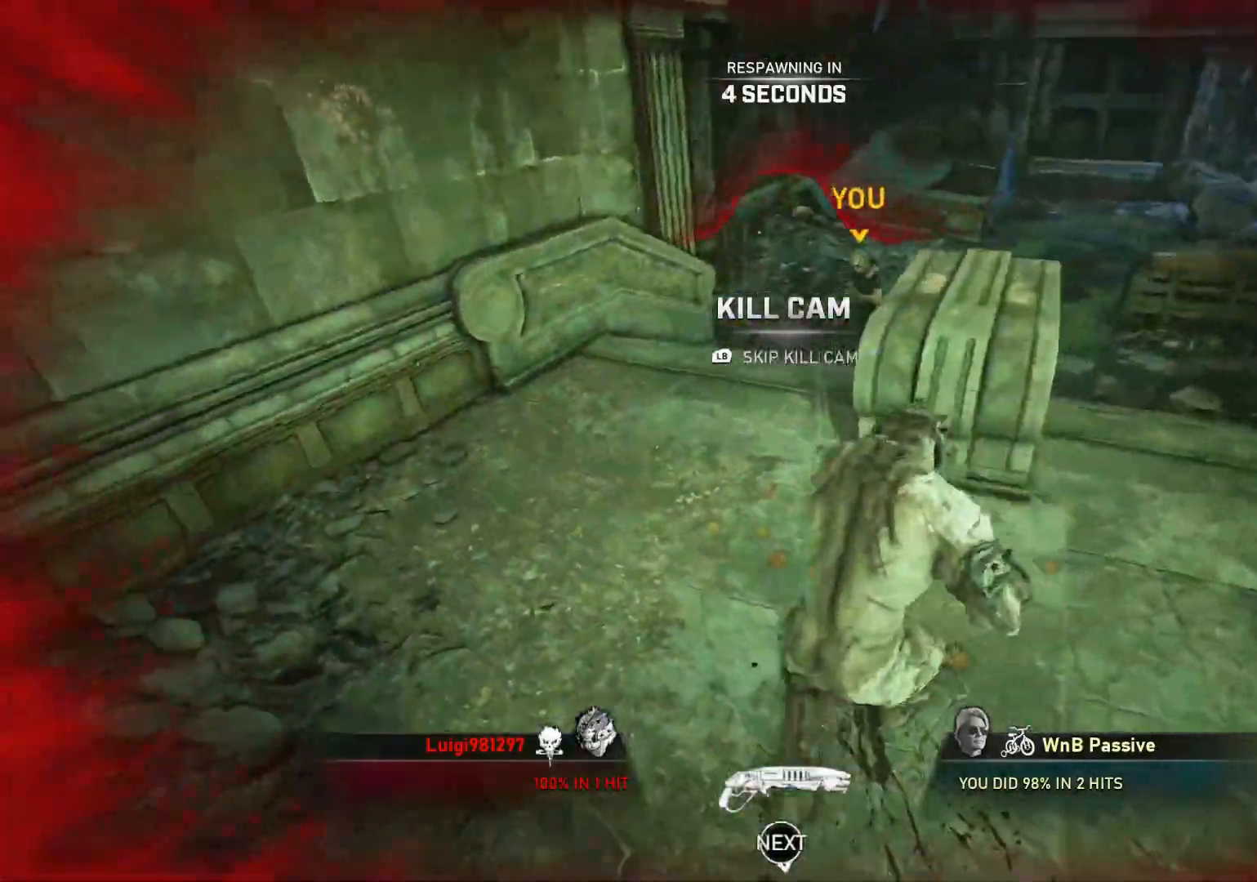
{"buttons": [], "left_stick": "center", "right_stick": "center", "events": []}
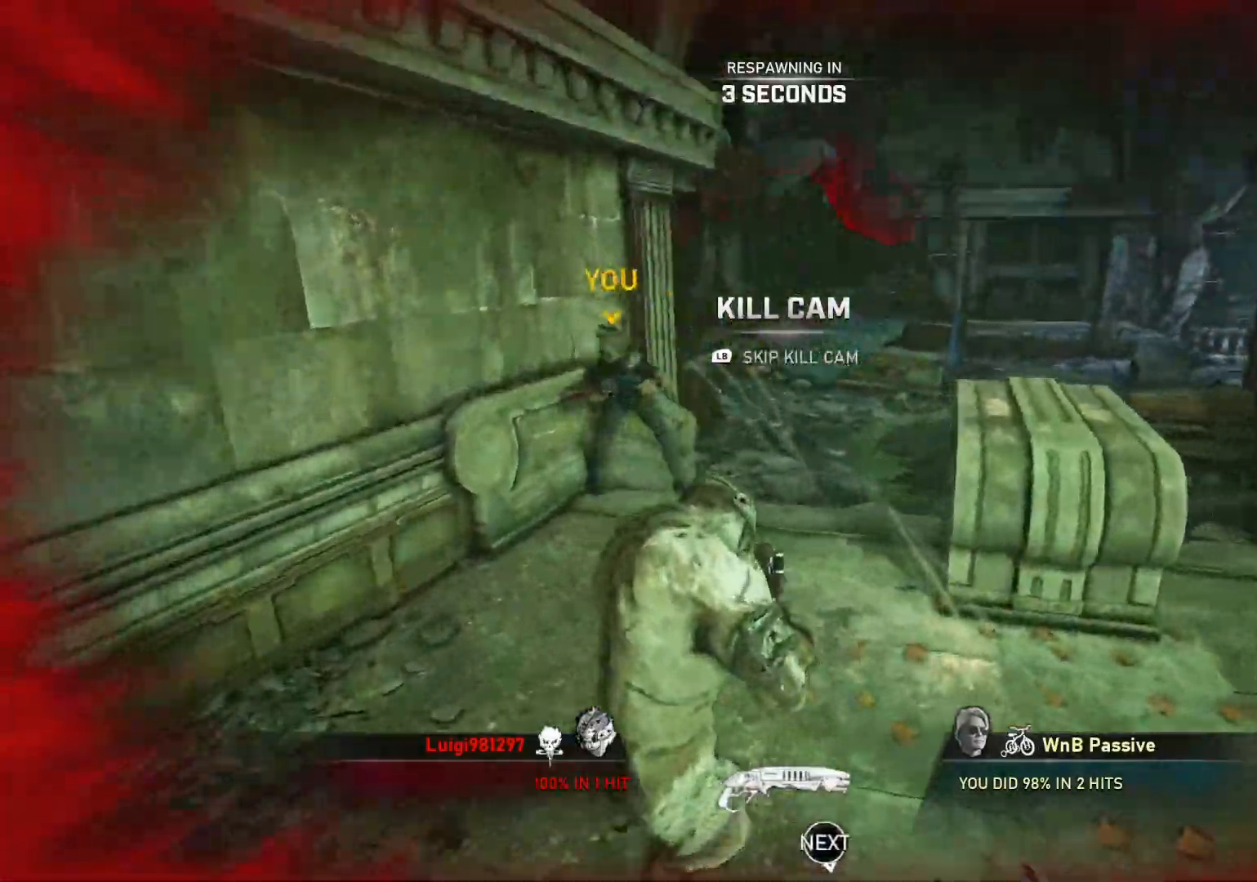
{"buttons": [], "left_stick": "center", "right_stick": "center", "events": []}
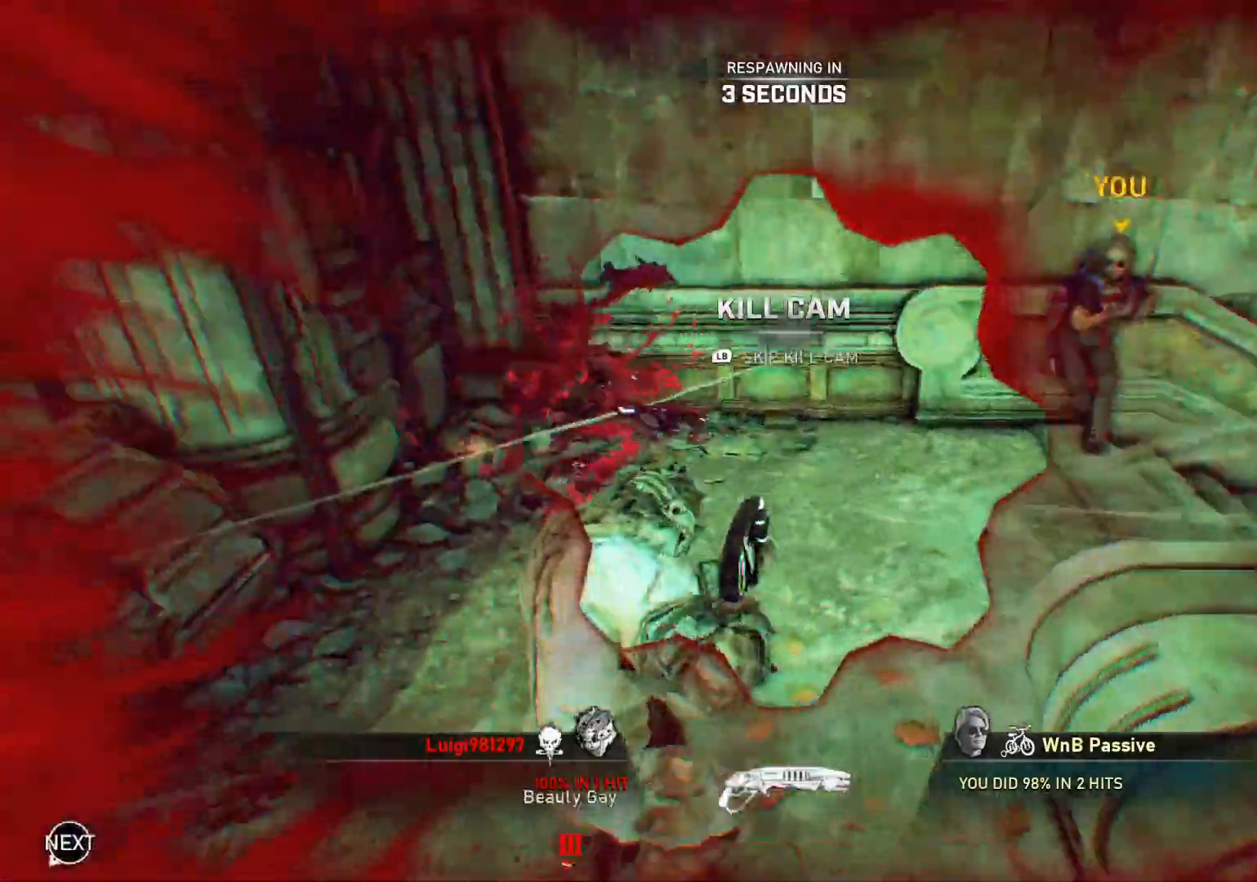
{"buttons": [], "left_stick": "center", "right_stick": "center", "events": []}
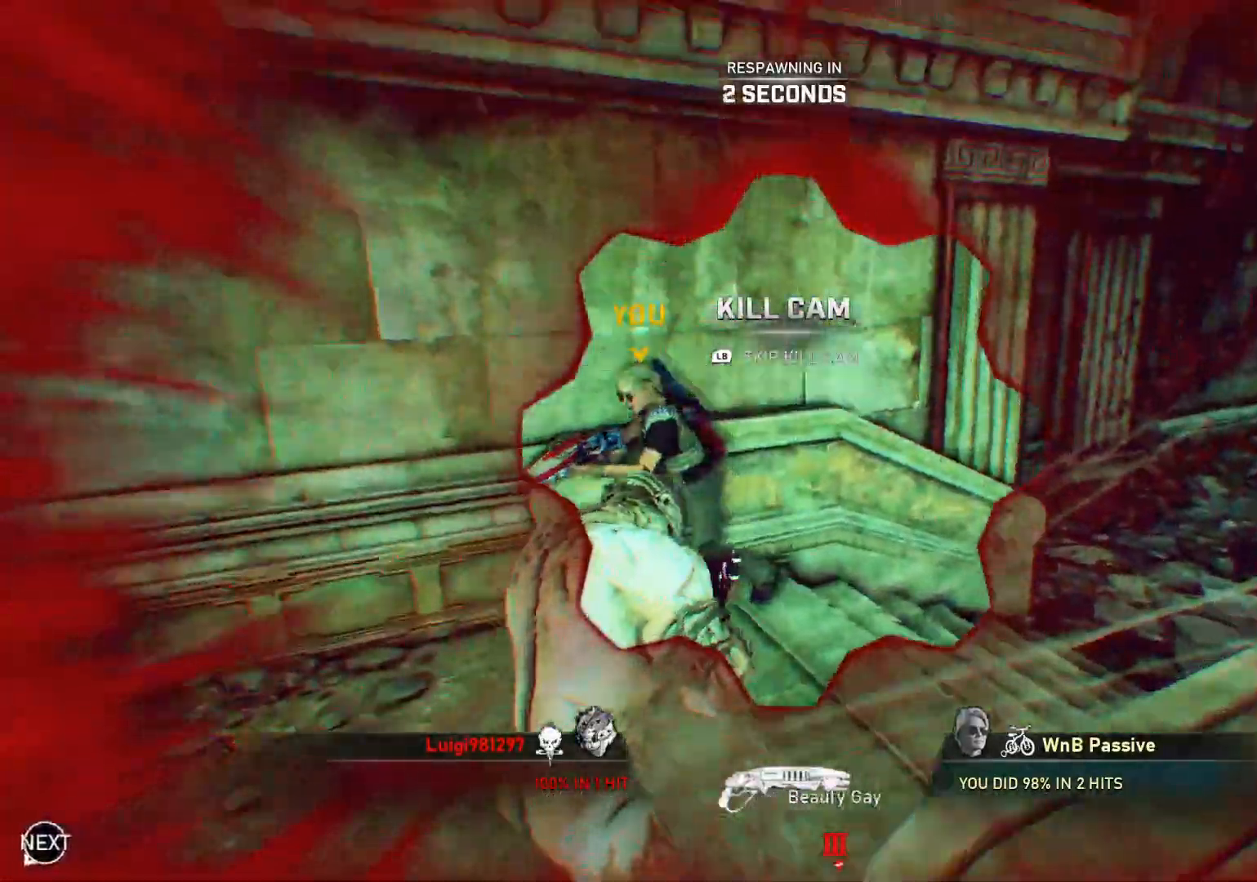
{"buttons": [], "left_stick": "up", "right_stick": "center", "events": [[383, "left_stick", "up"], [450, "L1", "down"], [500, "L1", "up"]]}
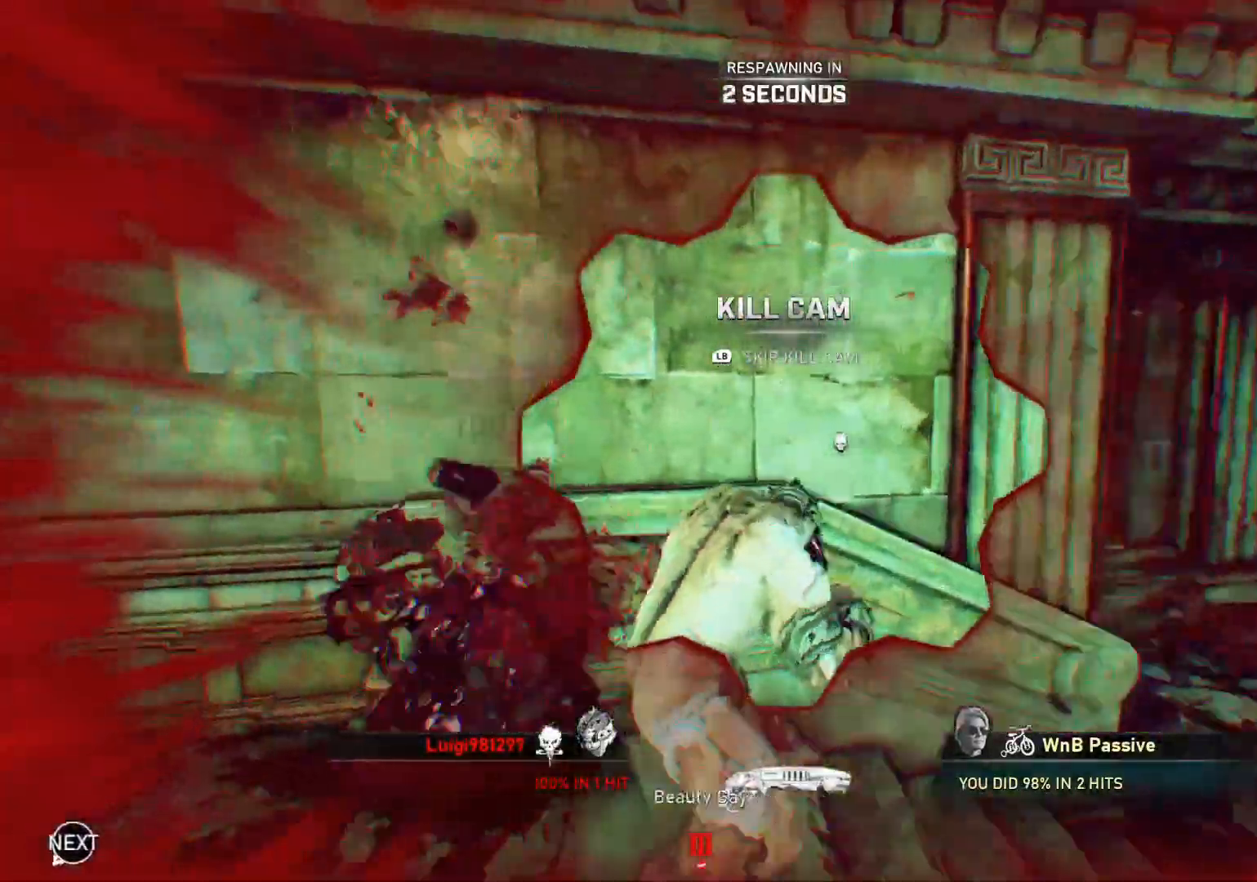
{"buttons": ["L1"], "left_stick": "up", "right_stick": "center", "events": [[83, "L1", "down"], [133, "L1", "up"], [217, "L1", "down"], [267, "L1", "up"], [367, "L1", "down"], [383, "L1", "up"], [483, "L1", "down"]]}